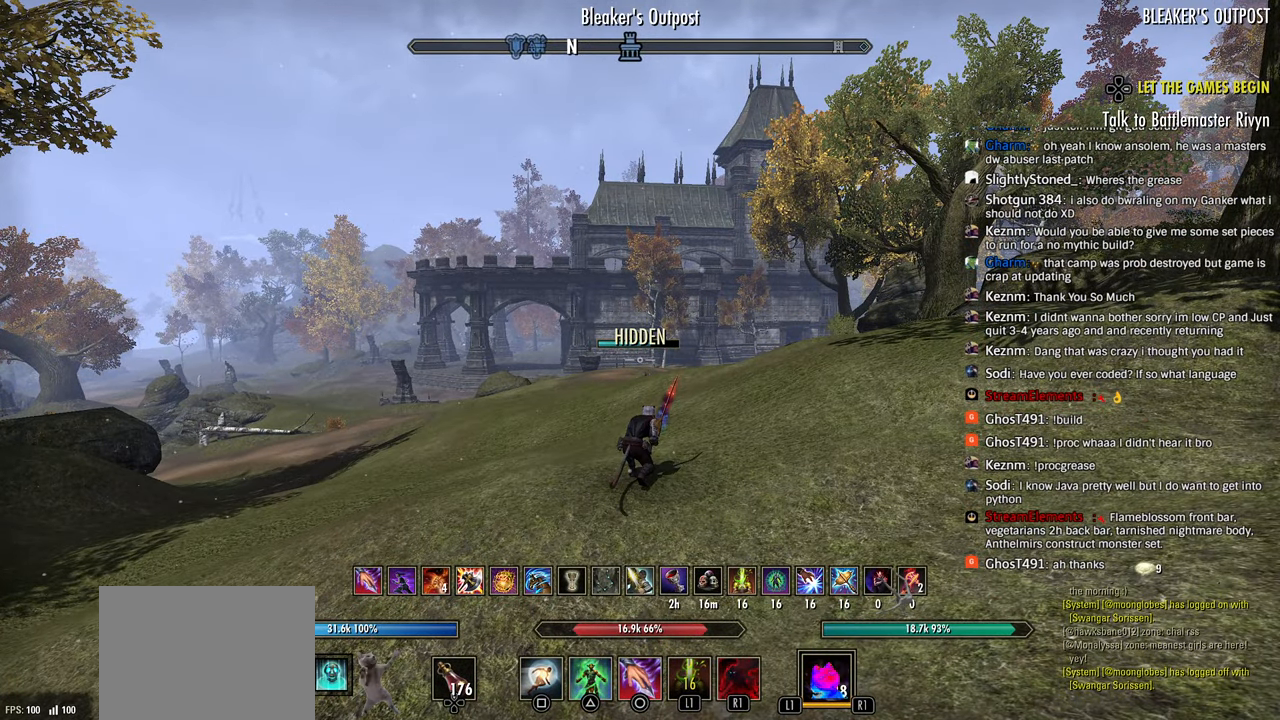
Gameplay with a controller (PlayStation layout); each line is a JSON object with the inputs held at the frame after it (dt_ms = milliseconds from this image to that frame). "events" lists button and stick changes between this image and that frame as [ms after this image, input, new state], when the widget could be followed in between.
{"dt_ms": 500, "buttons": [], "left_stick": "center", "right_stick": "center", "events": []}
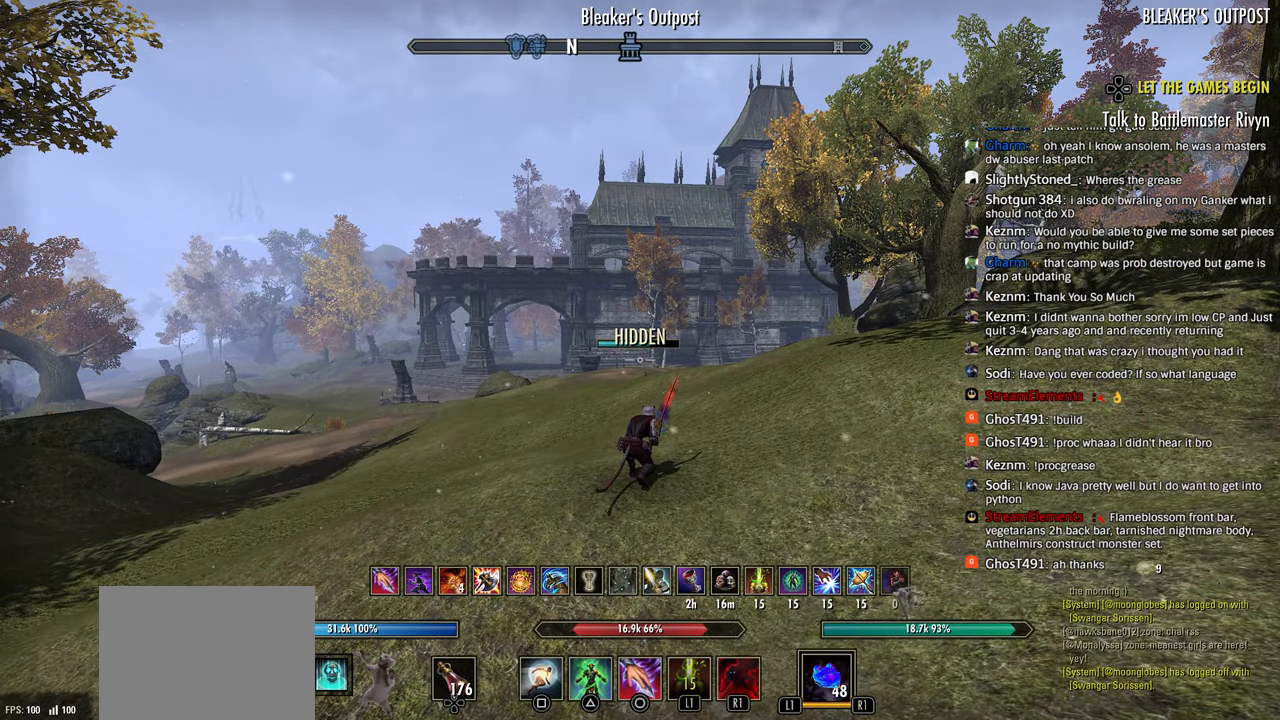
{"dt_ms": 500, "buttons": [], "left_stick": "center", "right_stick": "center", "events": []}
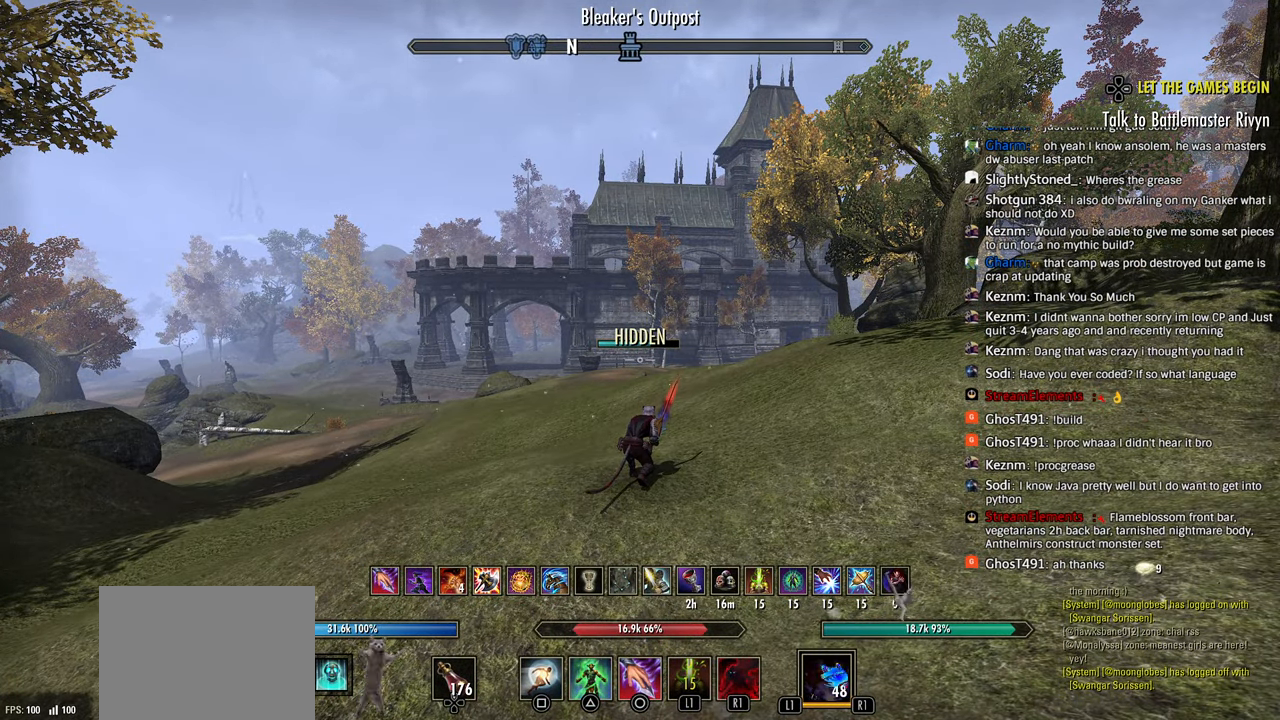
{"dt_ms": 500, "buttons": [], "left_stick": "center", "right_stick": "center", "events": []}
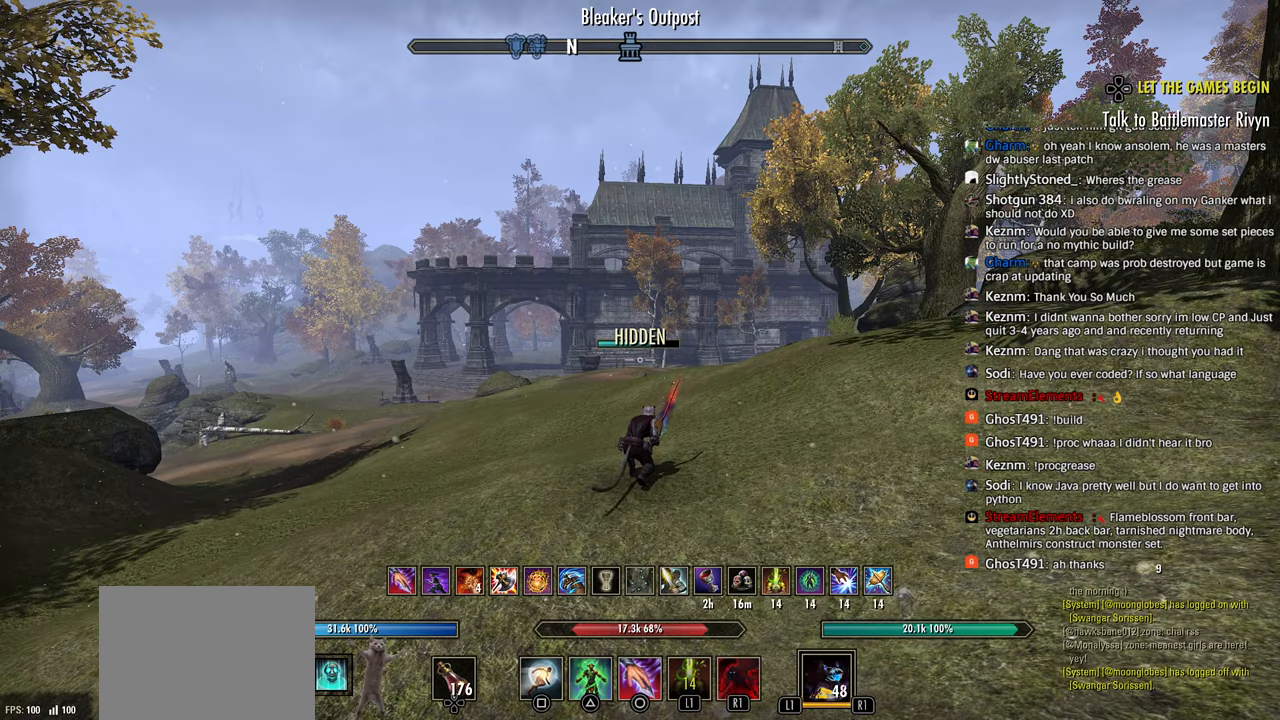
{"dt_ms": 500, "buttons": ["L3"], "left_stick": "up-right", "right_stick": "center", "events": [[450, "L3", "down"], [450, "left_stick", "up-right"]]}
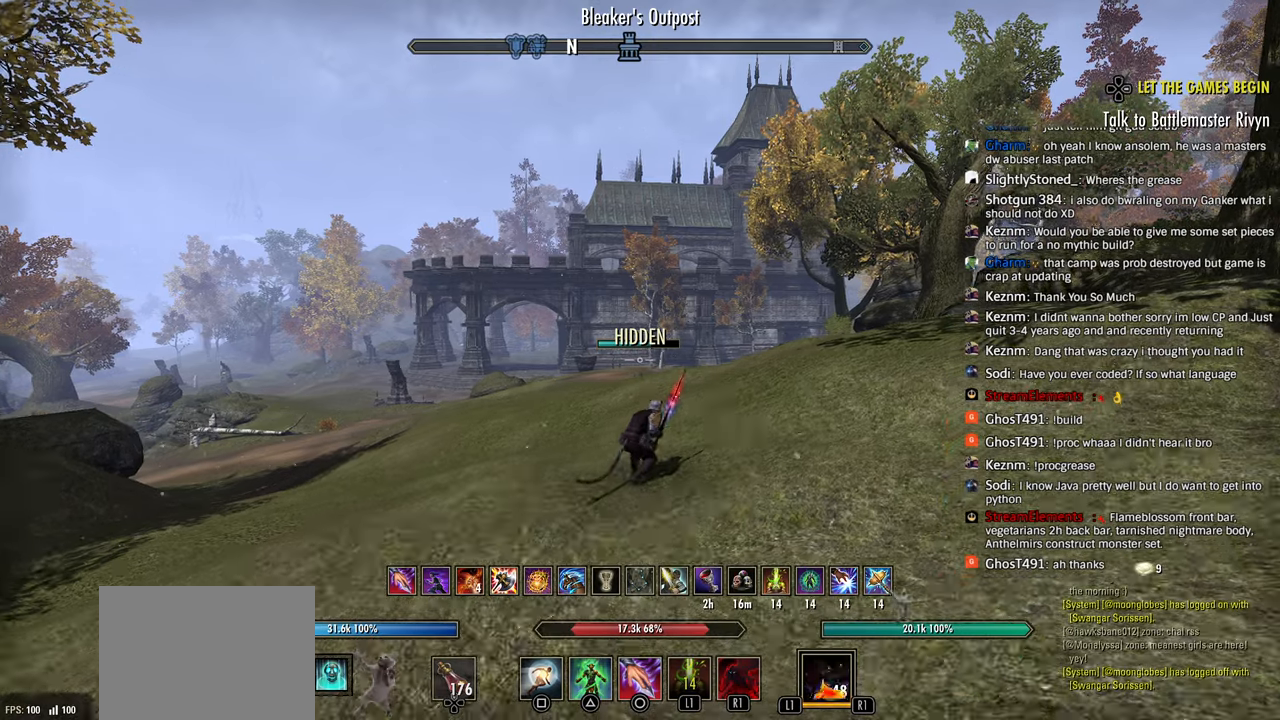
{"dt_ms": 500, "buttons": [], "left_stick": "up-right", "right_stick": "center", "events": [[83, "L3", "up"]]}
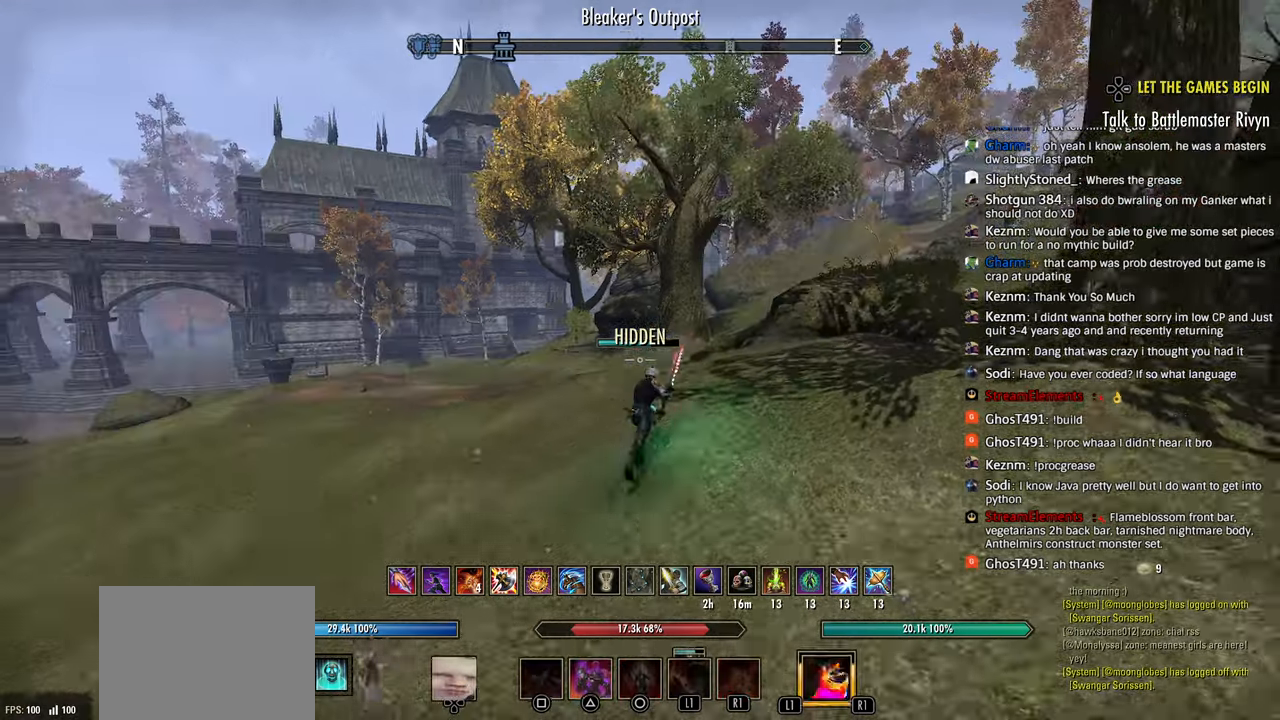
{"dt_ms": 500, "buttons": [], "left_stick": "up", "right_stick": "right", "events": [[367, "right_stick", "right"], [500, "left_stick", "up"]]}
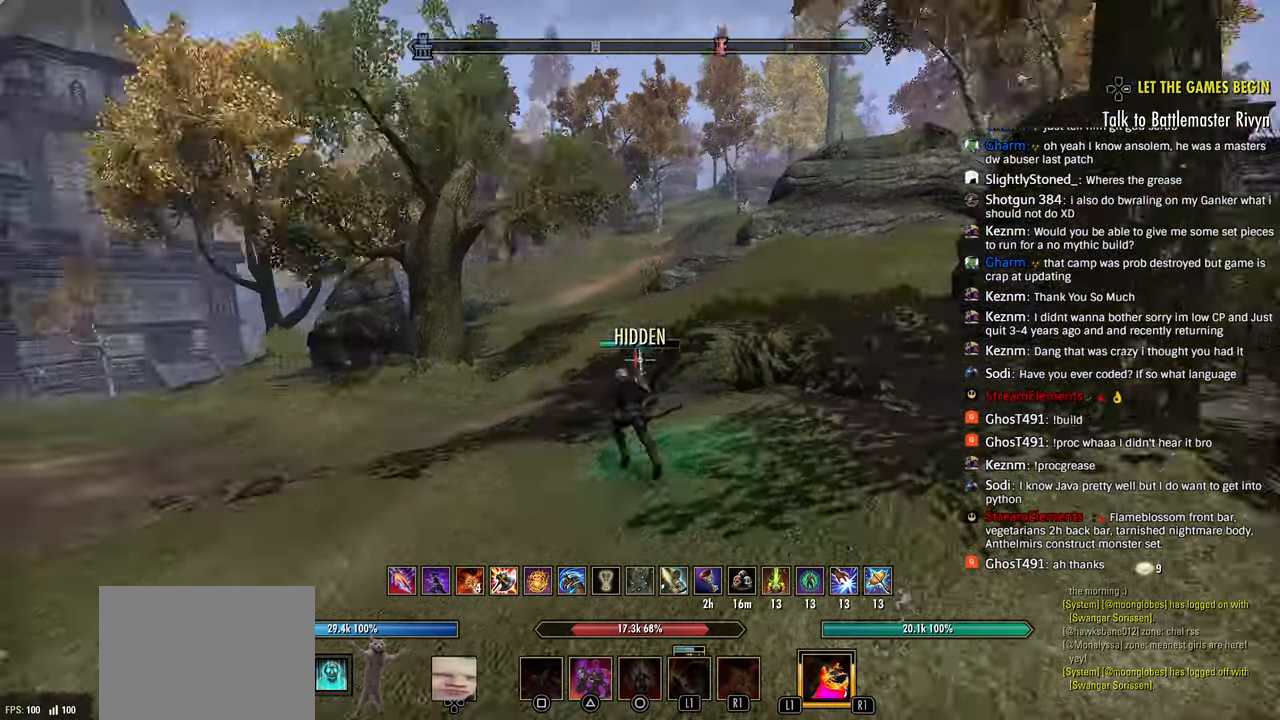
{"dt_ms": 500, "buttons": [], "left_stick": "left", "right_stick": "center", "events": [[183, "left_stick", "up-left"], [300, "left_stick", "center"], [400, "right_stick", "center"], [483, "left_stick", "left"]]}
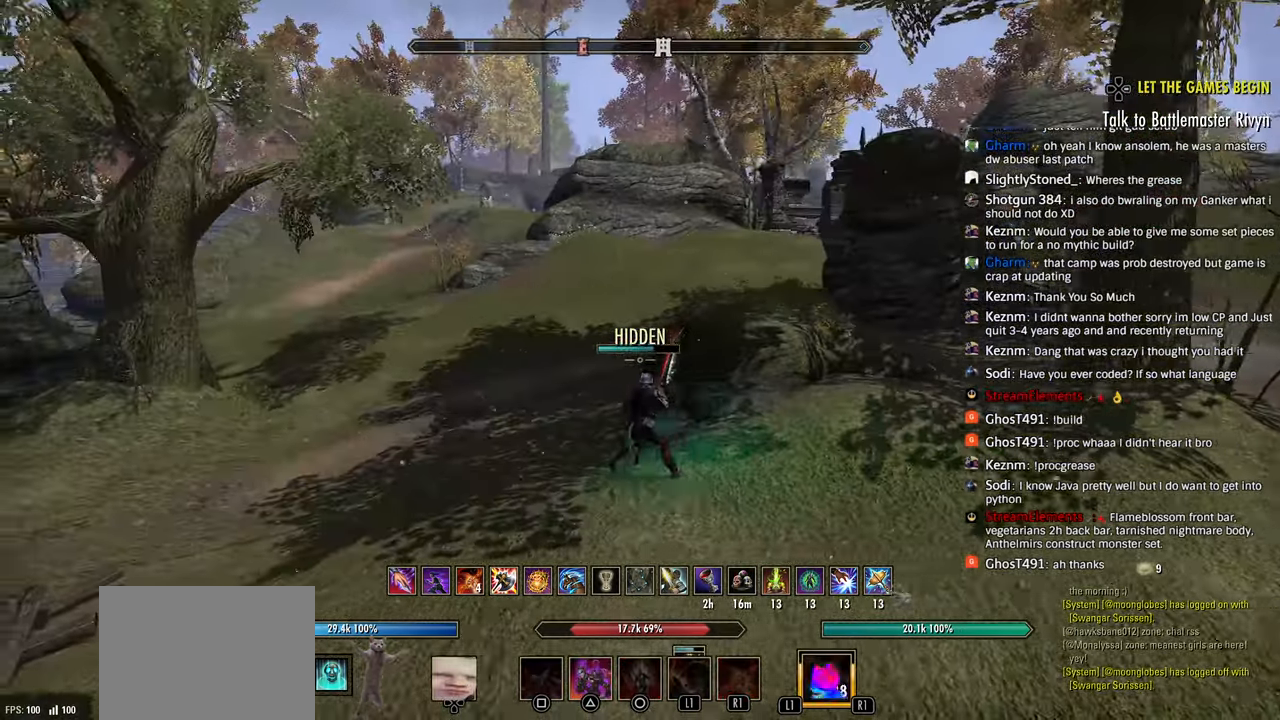
{"dt_ms": 500, "buttons": [], "left_stick": "left", "right_stick": "center", "events": []}
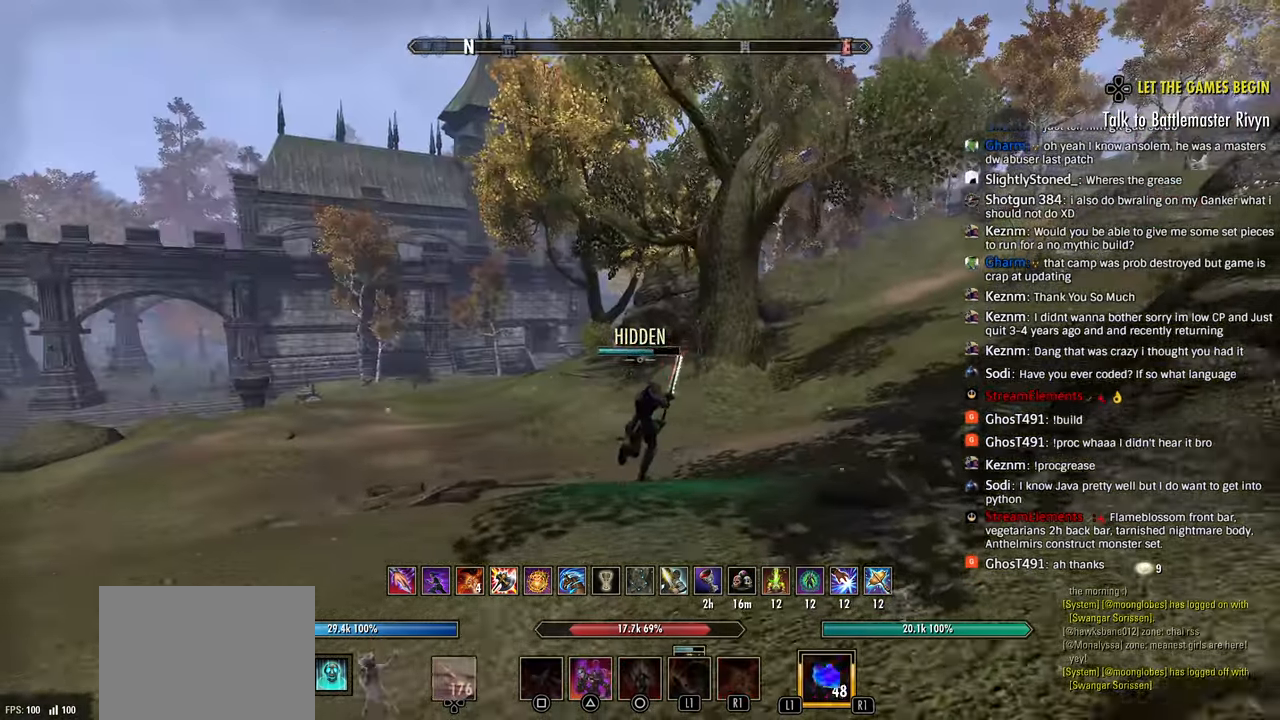
{"dt_ms": 1000, "buttons": [], "left_stick": "right", "right_stick": "center"}
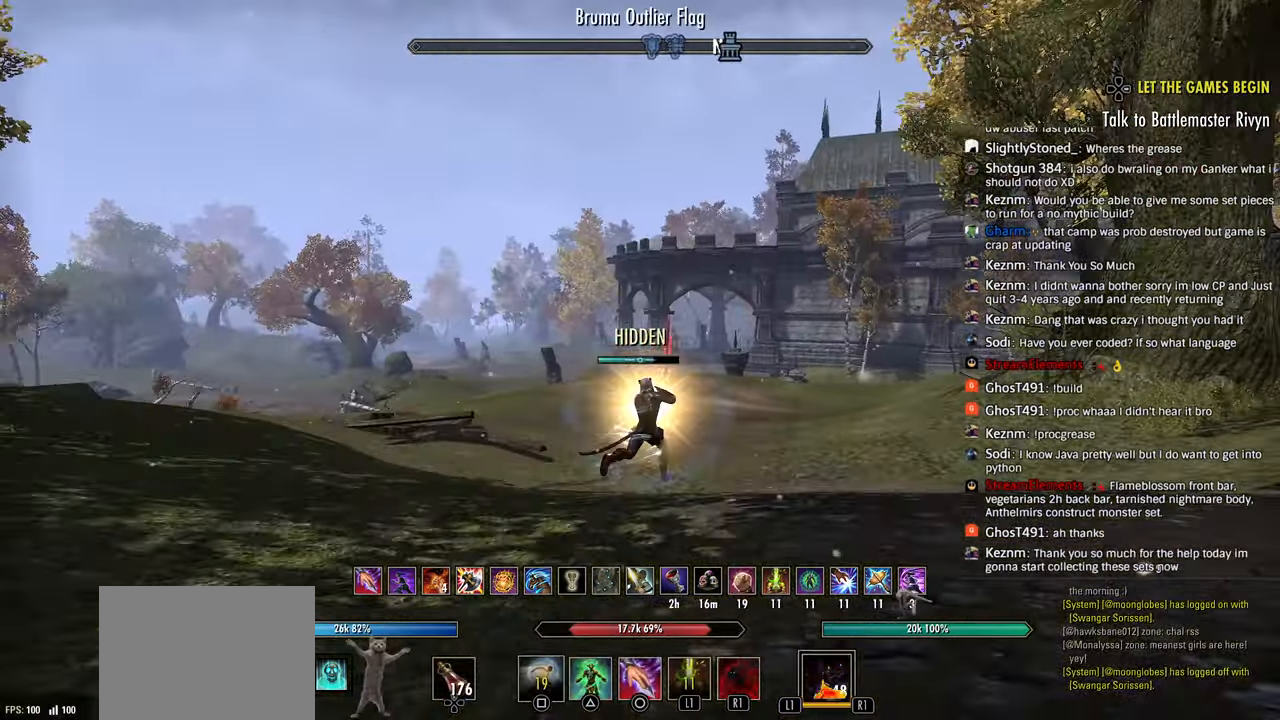
{"dt_ms": 500, "buttons": [], "left_stick": "up", "right_stick": "down", "events": [[17, "left_stick", "up-right"], [417, "left_stick", "up"], [500, "right_stick", "down"]]}
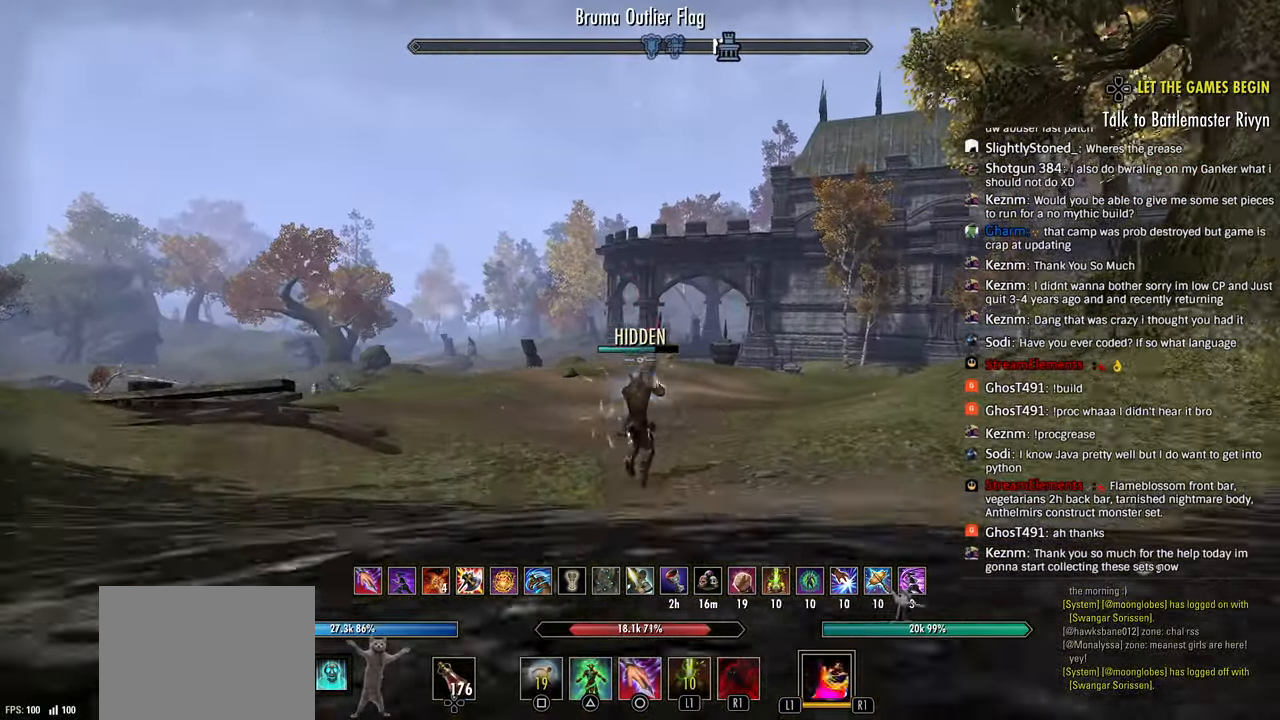
{"dt_ms": 500, "buttons": [], "left_stick": "up", "right_stick": "center", "events": [[17, "right_stick", "center"], [100, "L1", "down"], [183, "L1", "up"], [333, "CROSS", "down"], [450, "CROSS", "up"]]}
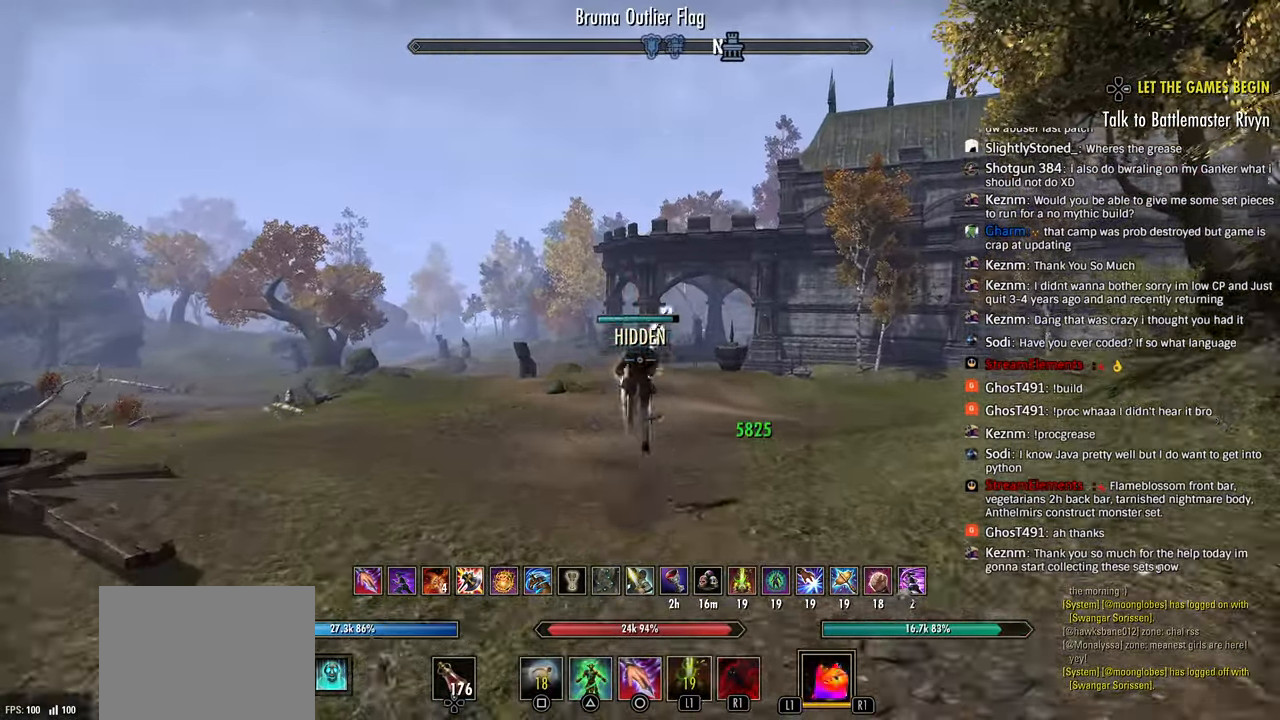
{"dt_ms": 500, "buttons": [], "left_stick": "up-left", "right_stick": "center", "events": [[267, "left_stick", "center"], [483, "left_stick", "up-left"]]}
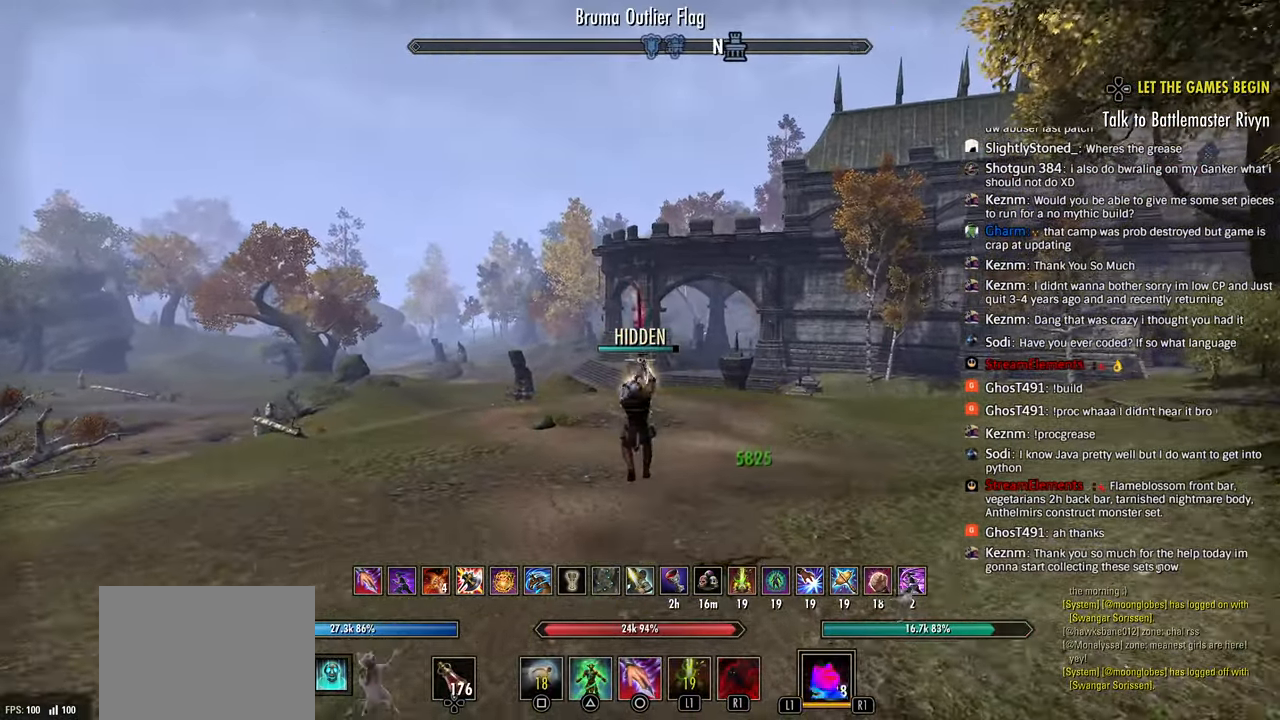
{"dt_ms": 500, "buttons": [], "left_stick": "up-left", "right_stick": "center", "events": [[133, "R2", "down"], [267, "R2", "up"], [350, "R1", "down"], [450, "R1", "up"]]}
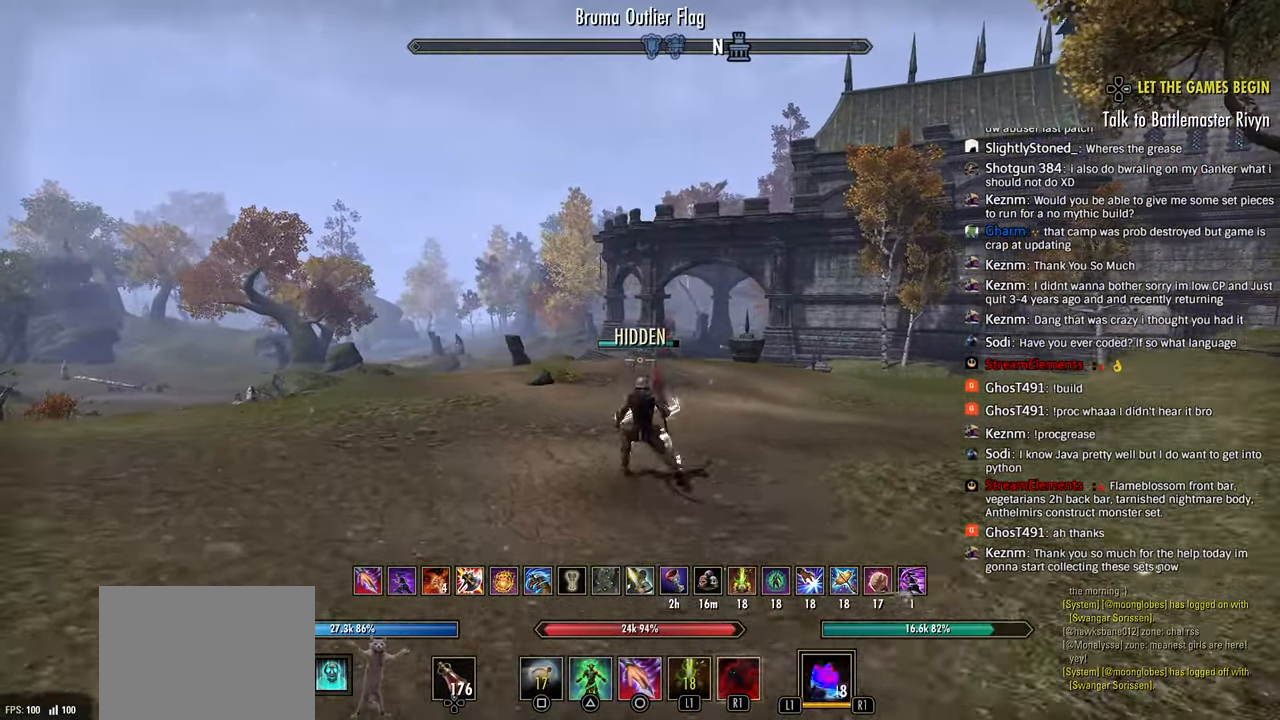
{"dt_ms": 500, "buttons": [], "left_stick": "up-left", "right_stick": "center", "events": [[67, "CROSS", "down"], [200, "CROSS", "up"]]}
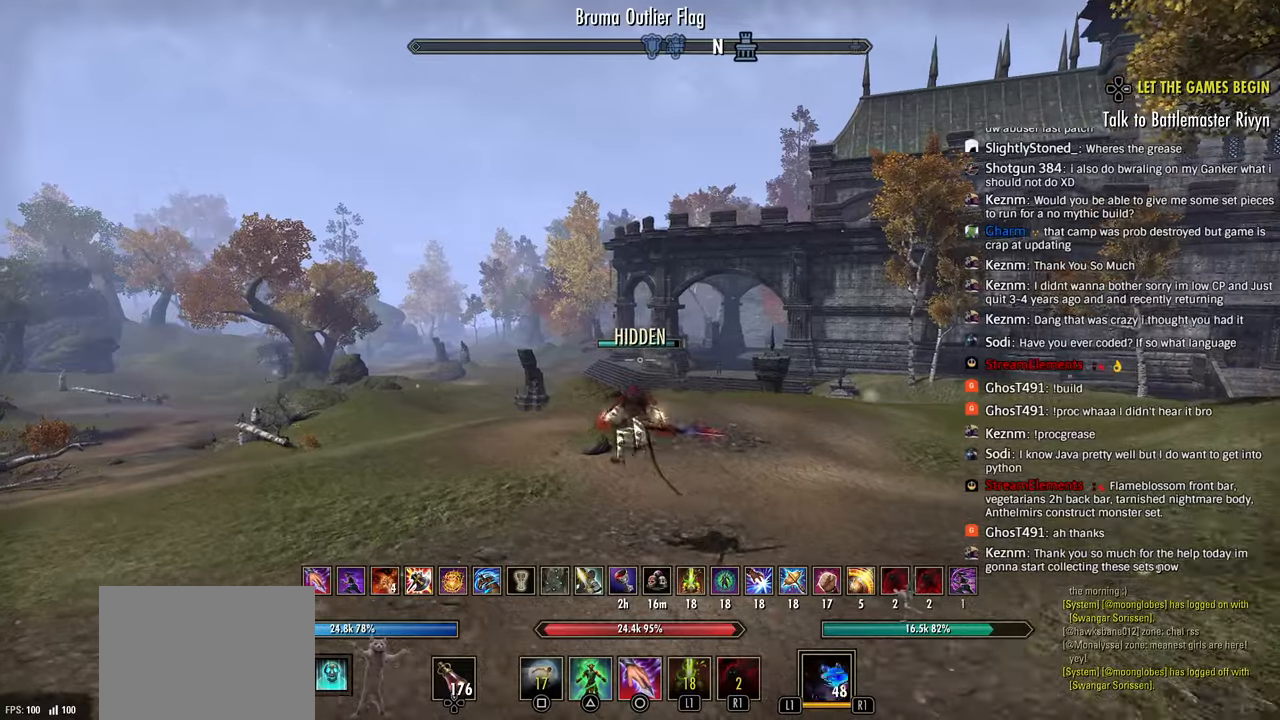
{"dt_ms": 500, "buttons": ["CROSS"], "left_stick": "up-left", "right_stick": "center", "events": [[117, "right_stick", "right"], [383, "right_stick", "center"], [467, "CROSS", "down"]]}
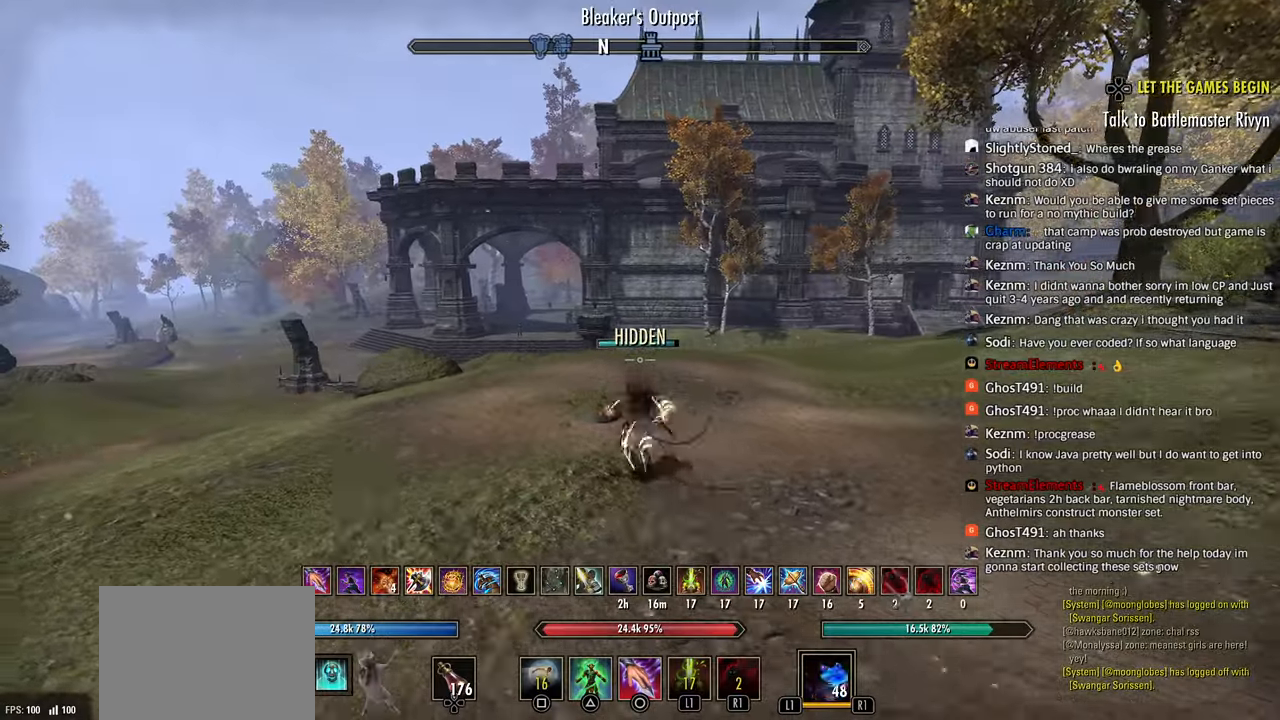
{"dt_ms": 500, "buttons": [], "left_stick": "up-left", "right_stick": "center", "events": [[83, "CROSS", "up"], [183, "CIRCLE", "down"], [283, "CIRCLE", "up"]]}
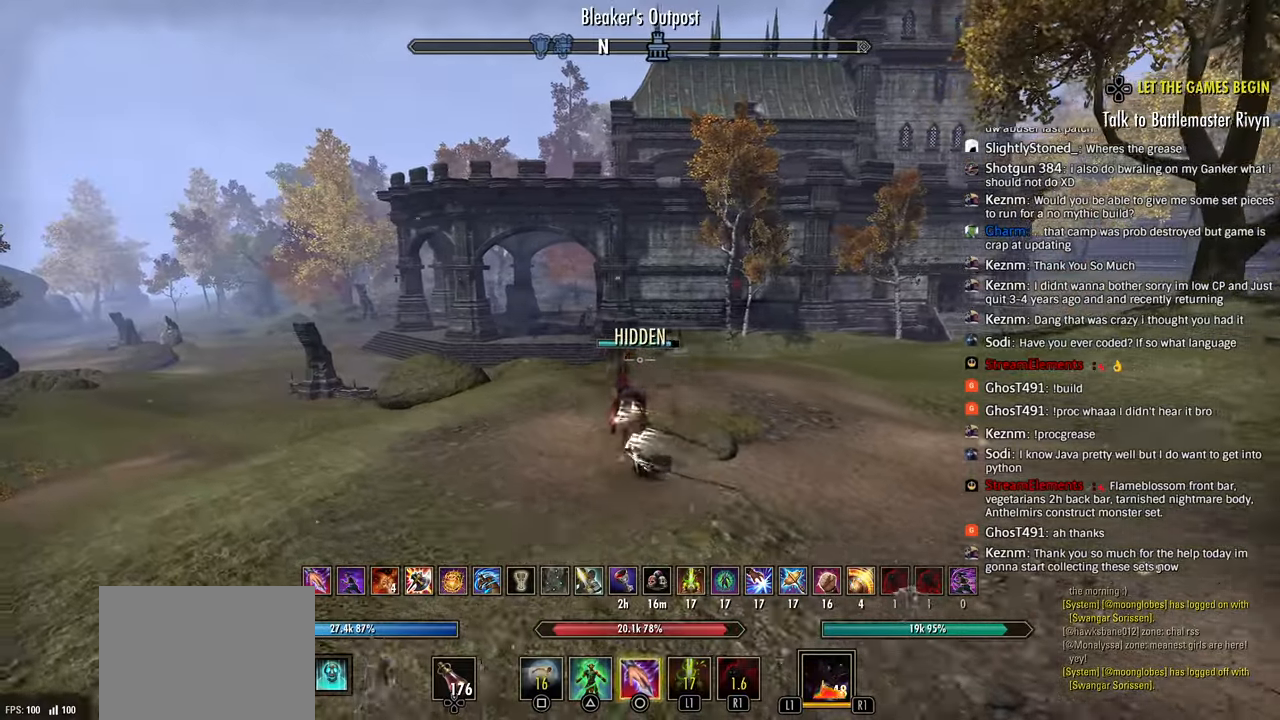
{"dt_ms": 500, "buttons": [], "left_stick": "left", "right_stick": "center", "events": [[183, "CROSS", "down"], [283, "CROSS", "up"], [350, "left_stick", "left"]]}
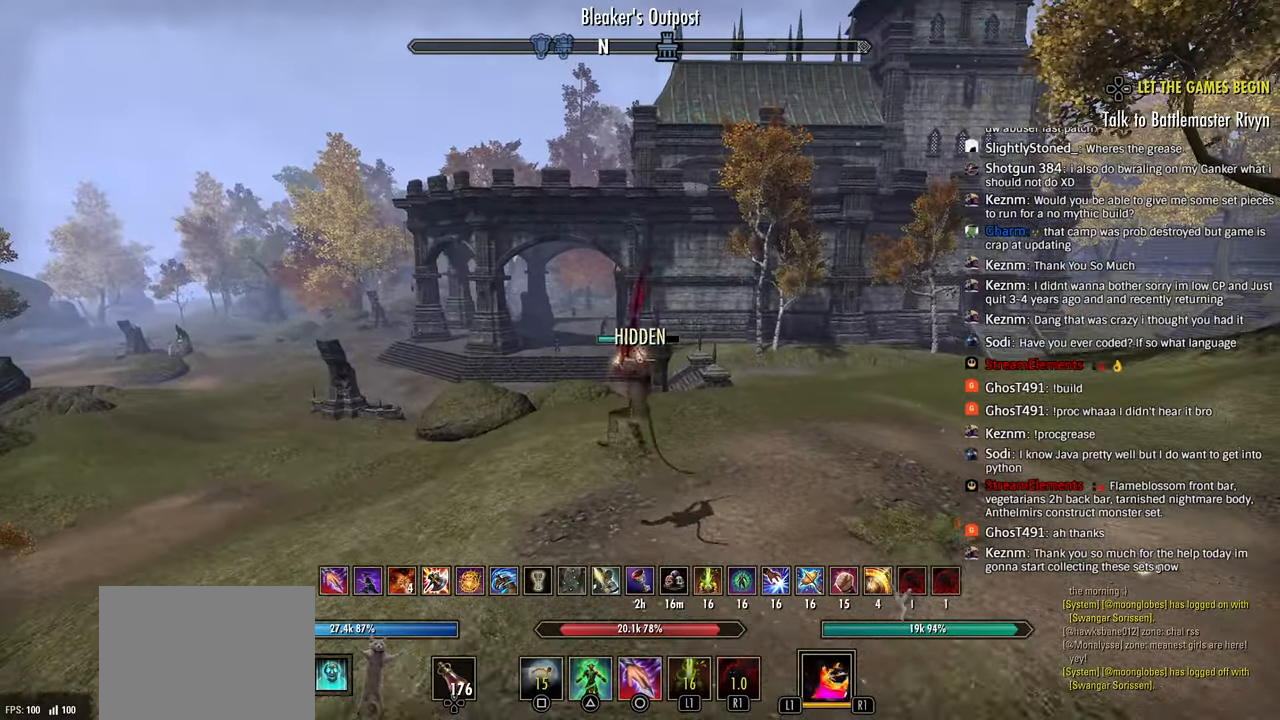
{"dt_ms": 500, "buttons": [], "left_stick": "left", "right_stick": "center", "events": [[133, "L1", "down"], [183, "L1", "up"]]}
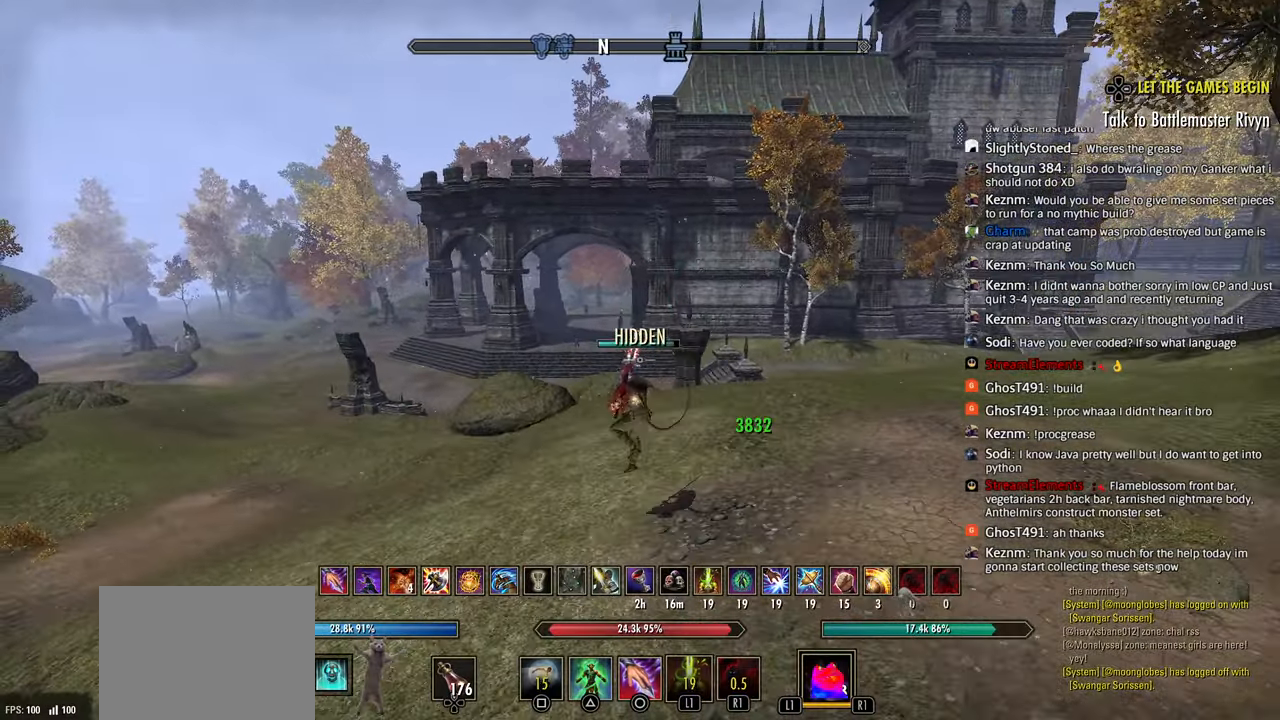
{"dt_ms": 500, "buttons": ["CROSS"], "left_stick": "up-left", "right_stick": "center", "events": [[17, "right_stick", "left"], [200, "left_stick", "up-left"], [217, "right_stick", "center"], [500, "CROSS", "down"]]}
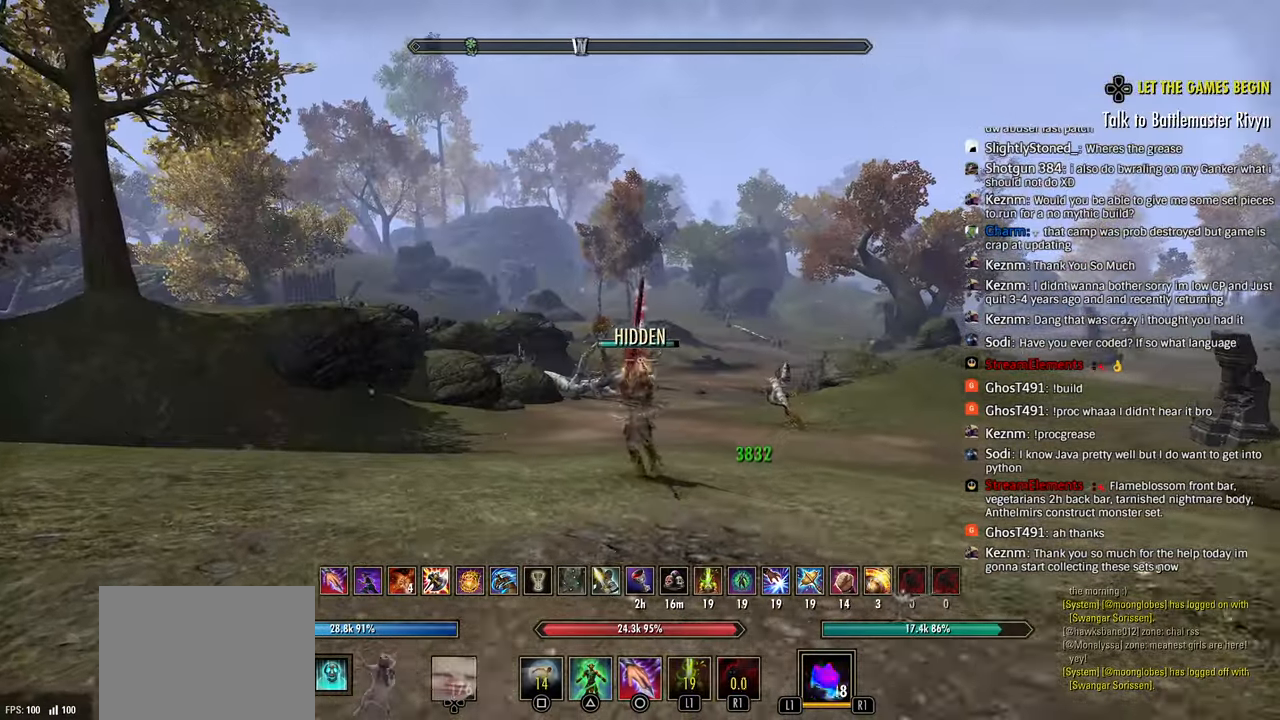
{"dt_ms": 500, "buttons": [], "left_stick": "center", "right_stick": "center", "events": [[83, "CROSS", "up"], [267, "CIRCLE", "down"], [333, "CIRCLE", "up"], [333, "left_stick", "center"]]}
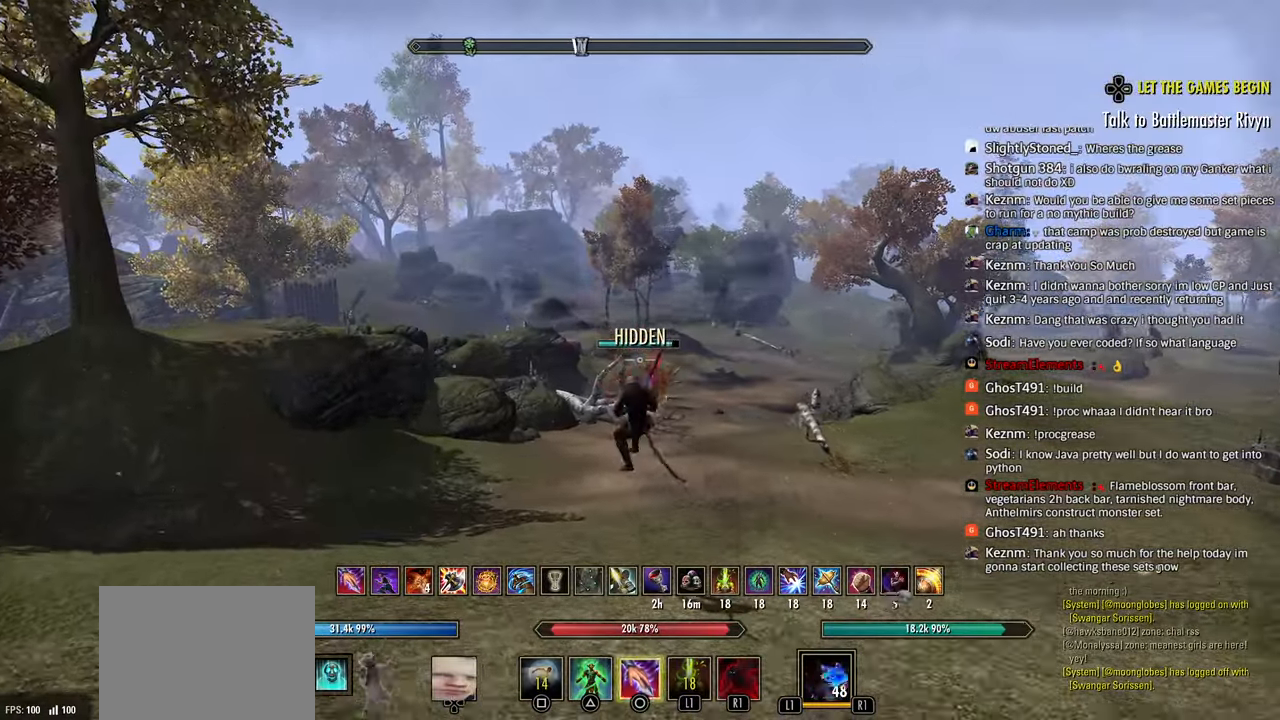
{"dt_ms": 500, "buttons": [], "left_stick": "center", "right_stick": "center", "events": [[50, "right_stick", "right"], [500, "right_stick", "center"]]}
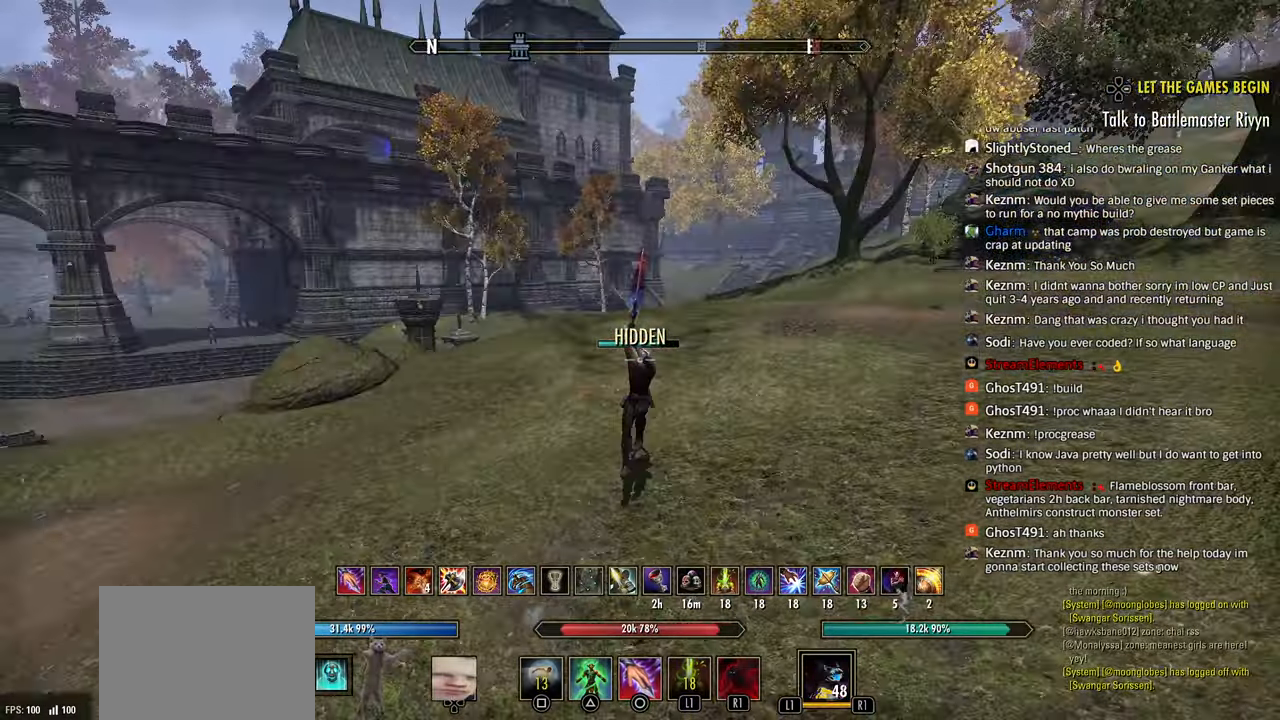
{"dt_ms": 500, "buttons": [], "left_stick": "right", "right_stick": "center", "events": [[17, "right_stick", "right"], [33, "left_stick", "right"], [150, "L1", "down"], [250, "L1", "up"], [350, "right_stick", "center"]]}
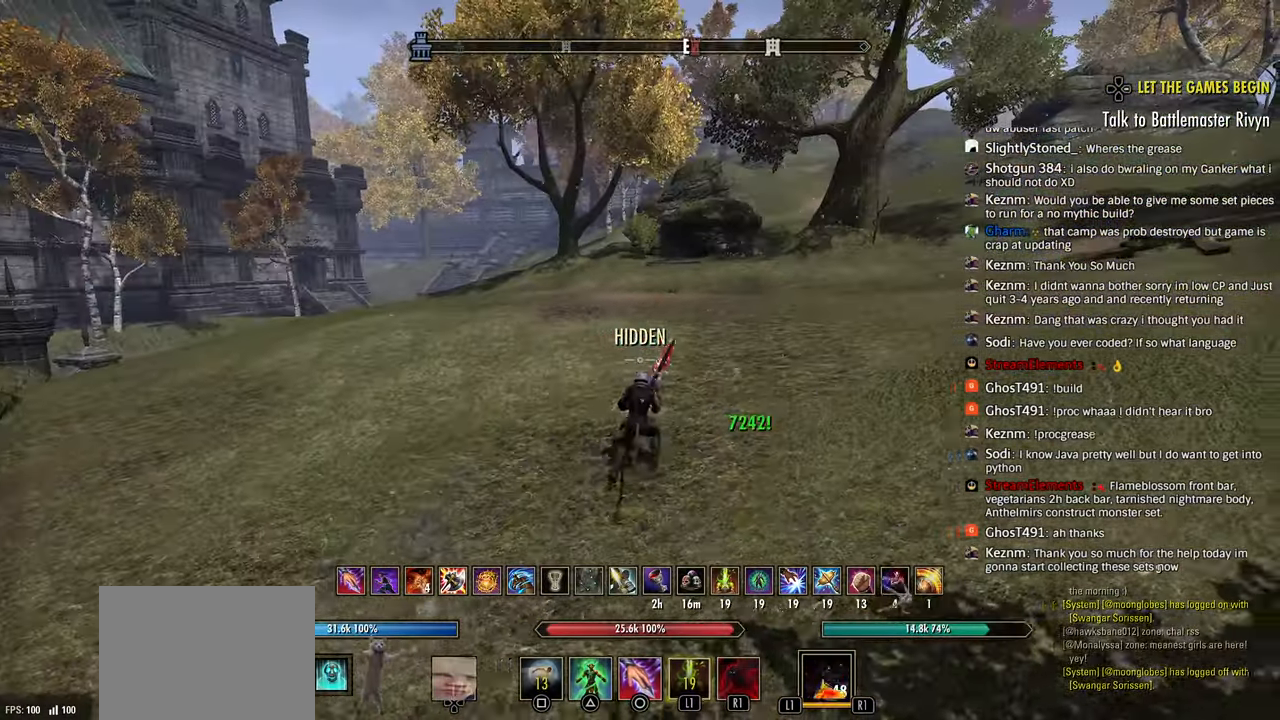
{"dt_ms": 500, "buttons": [], "left_stick": "right", "right_stick": "center", "events": [[183, "right_stick", "left"], [367, "right_stick", "center"]]}
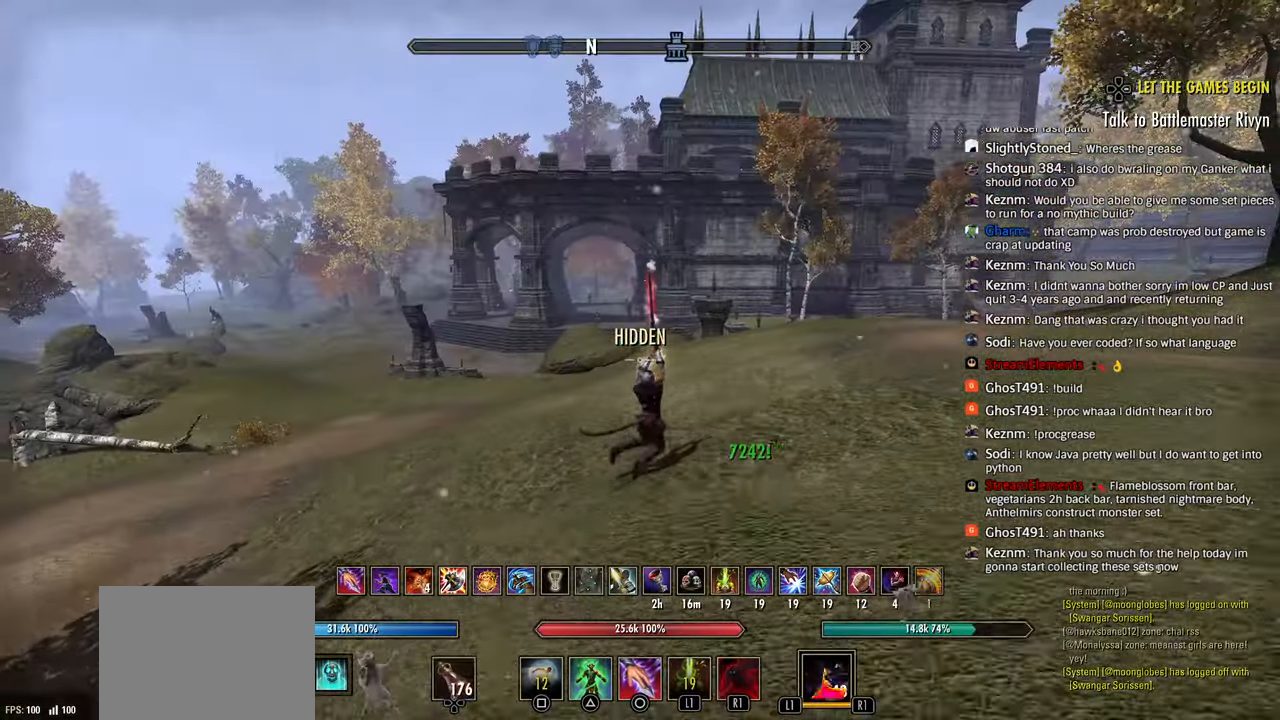
{"dt_ms": 500, "buttons": [], "left_stick": "right", "right_stick": "right", "events": [[150, "SQUARE", "down"], [233, "SQUARE", "up"], [367, "right_stick", "right"]]}